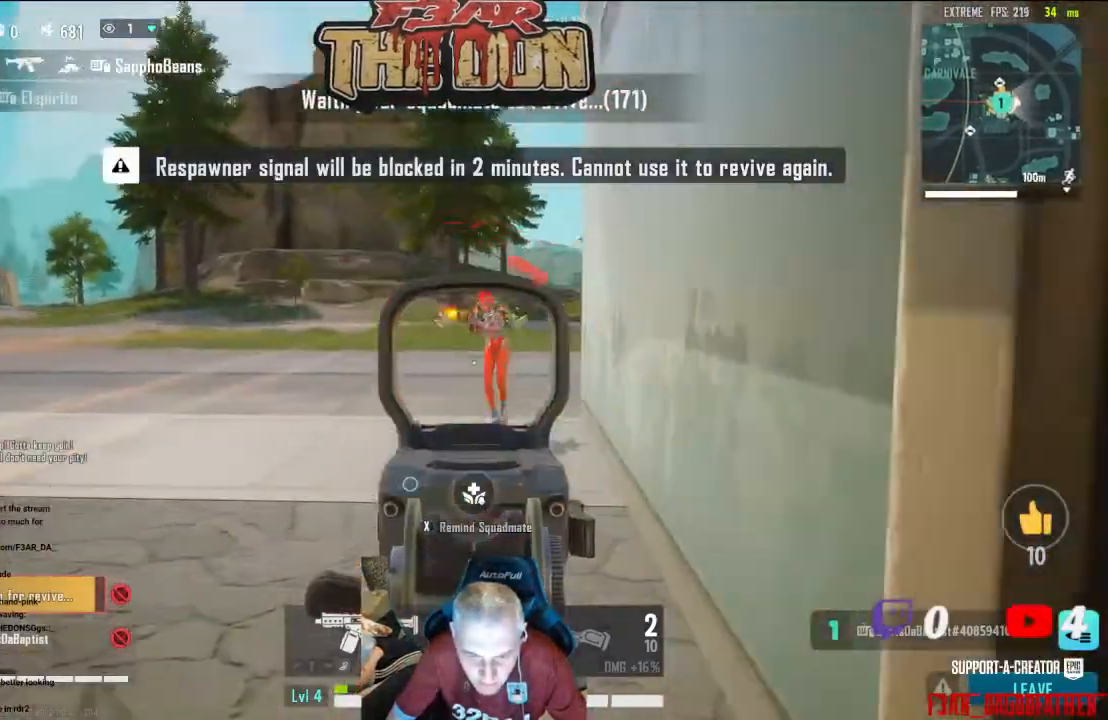
Gameplay with a controller (Xbox layout); each line is a JSON object with the inputs held at the frame after it. "events" lists button and stick changes between this image and that frame as [ms after this image, input, new state], when the widget could be followed in between.
{"buttons": [], "left_stick": "center", "right_stick": "center", "events": [[267, "right_stick", "right"], [400, "right_stick", "center"]]}
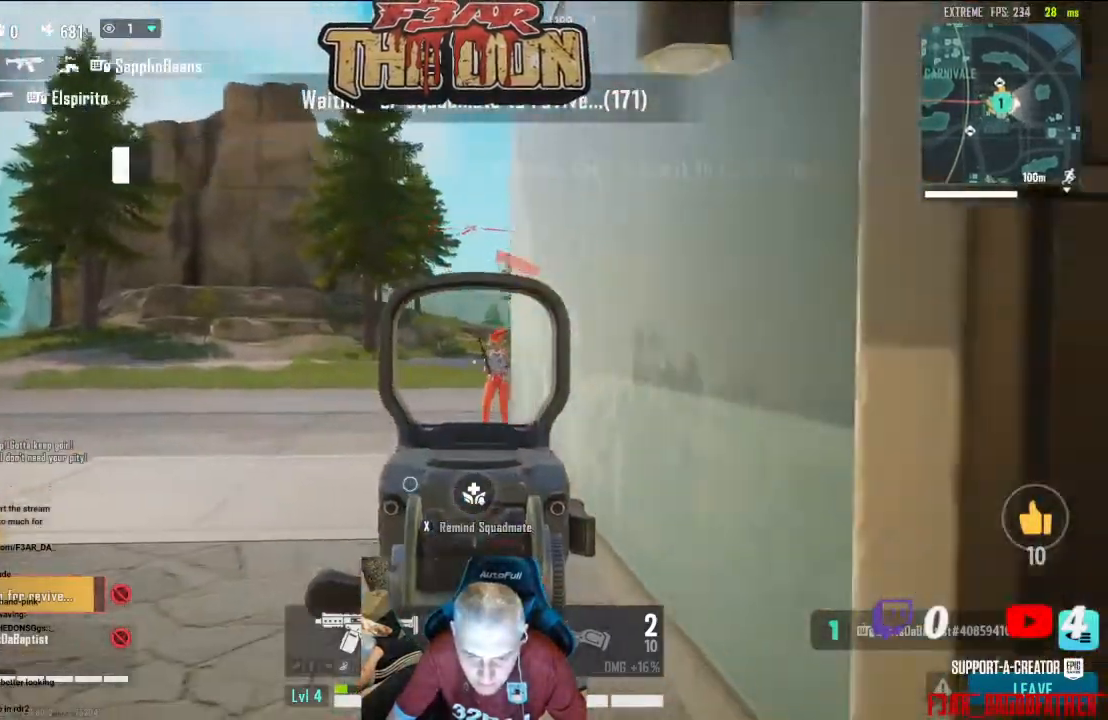
{"buttons": [], "left_stick": "center", "right_stick": "center", "events": []}
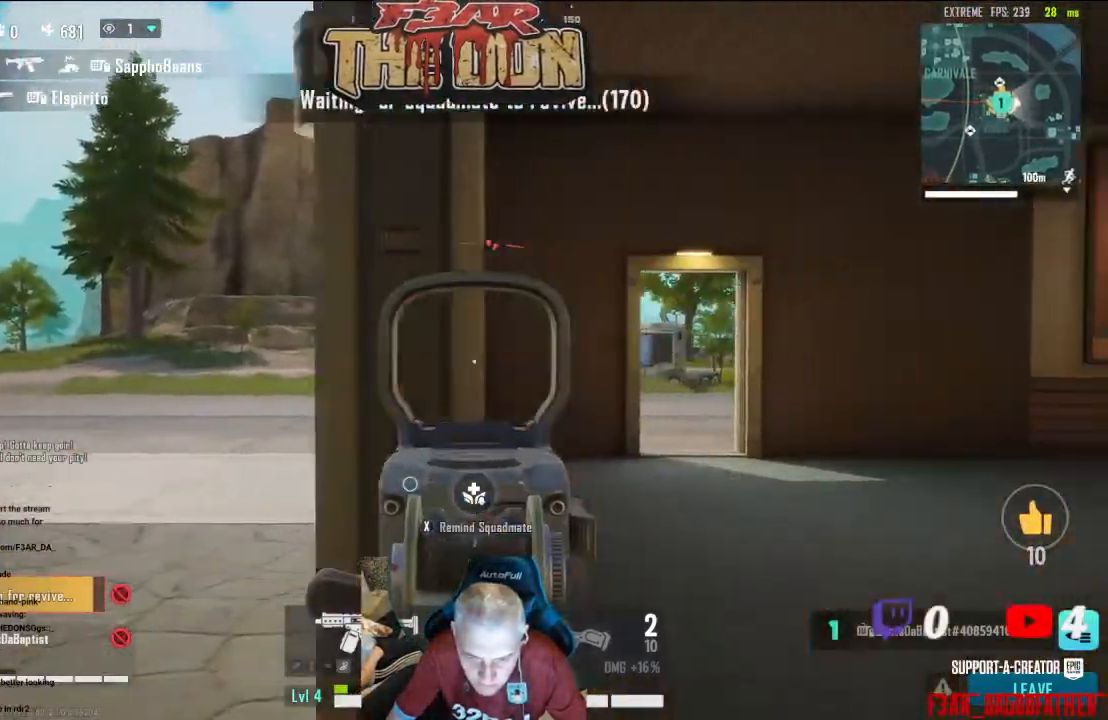
{"buttons": [], "left_stick": "center", "right_stick": "center", "events": []}
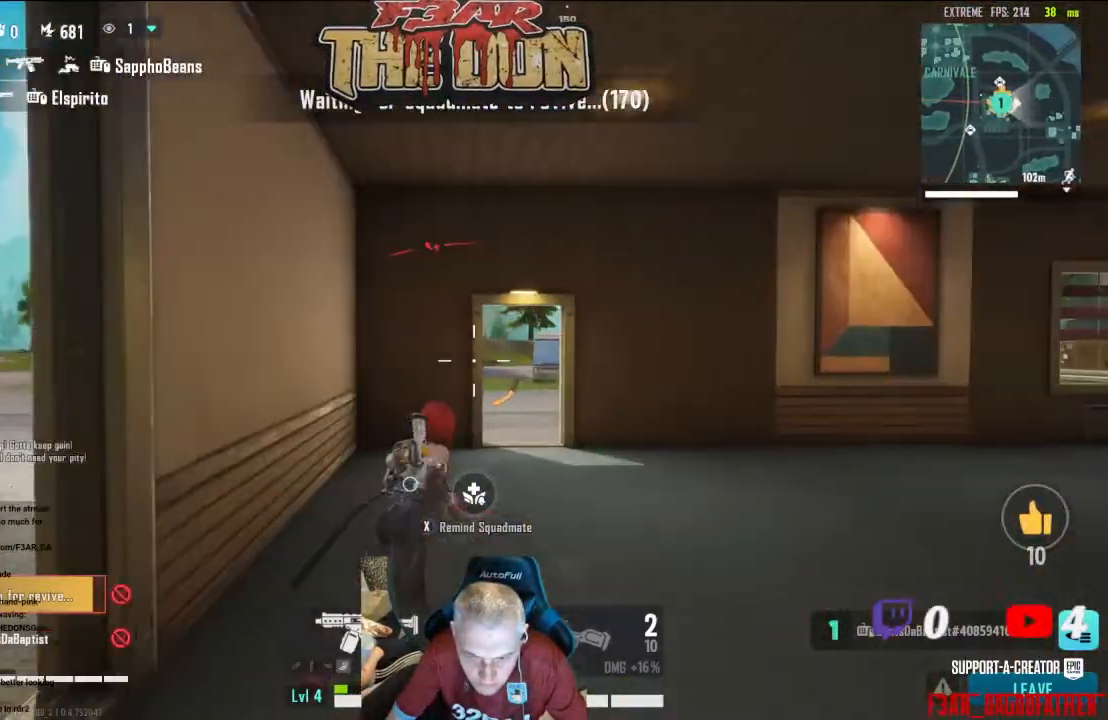
{"buttons": [], "left_stick": "center", "right_stick": "center", "events": []}
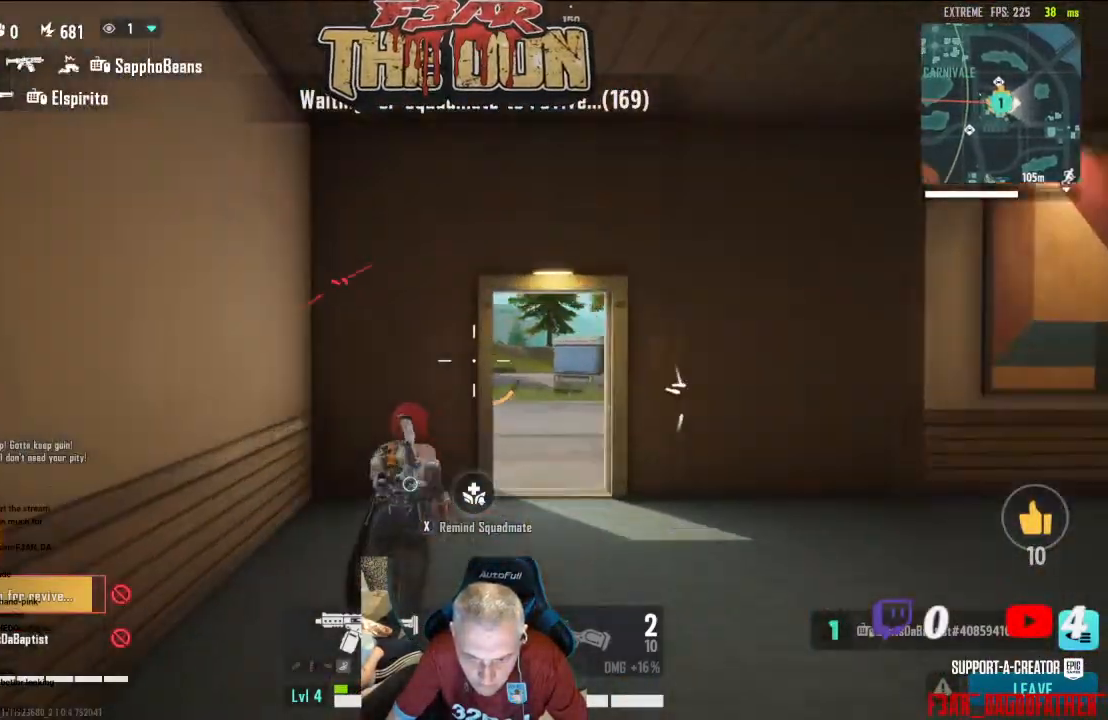
{"buttons": [], "left_stick": "center", "right_stick": "down-left", "events": [[167, "right_stick", "down-left"]]}
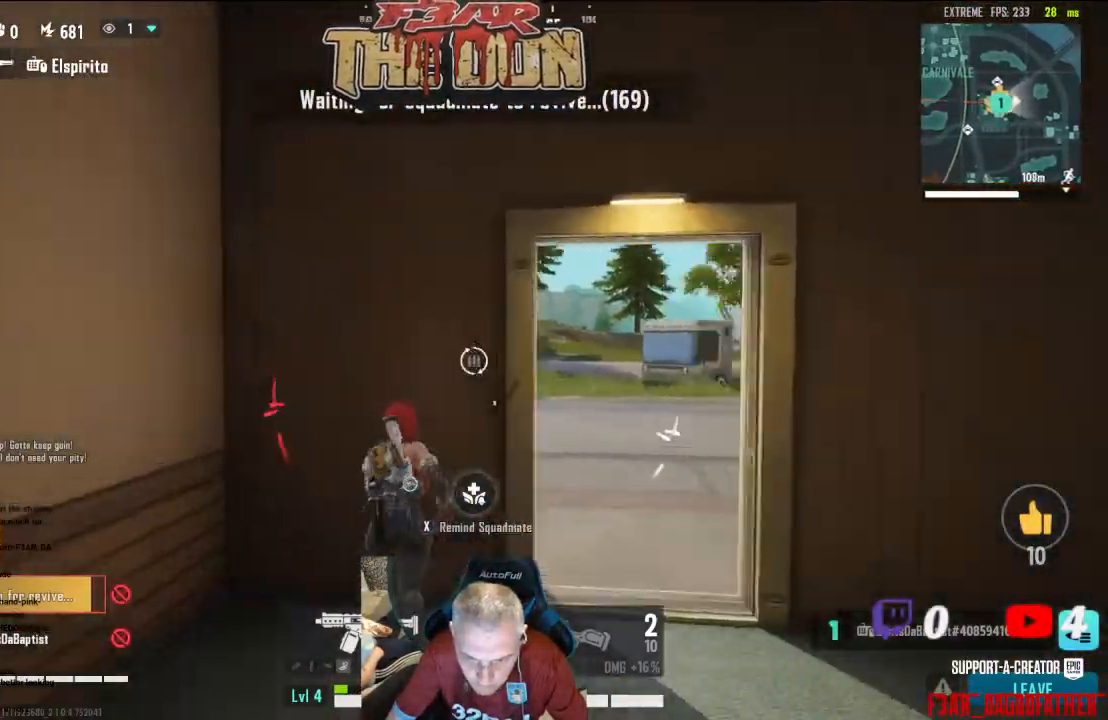
{"buttons": [], "left_stick": "center", "right_stick": "down-left", "events": []}
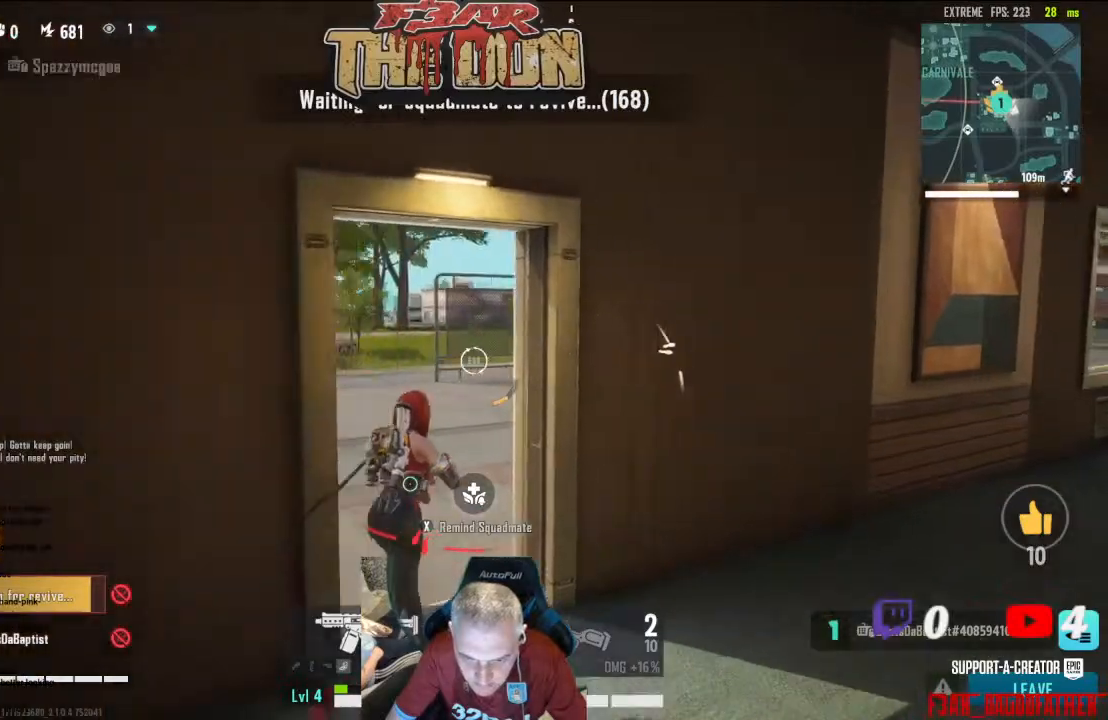
{"buttons": [], "left_stick": "center", "right_stick": "down-left", "events": []}
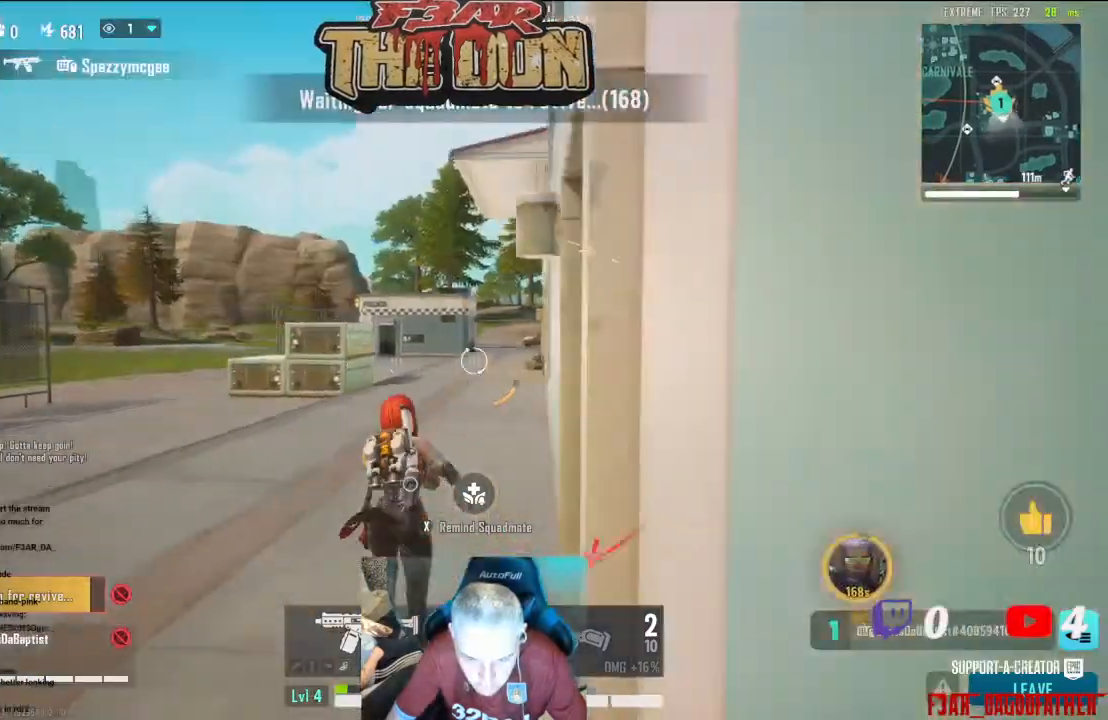
{"buttons": [], "left_stick": "center", "right_stick": "down-right", "events": [[33, "right_stick", "center"], [100, "right_stick", "down-right"]]}
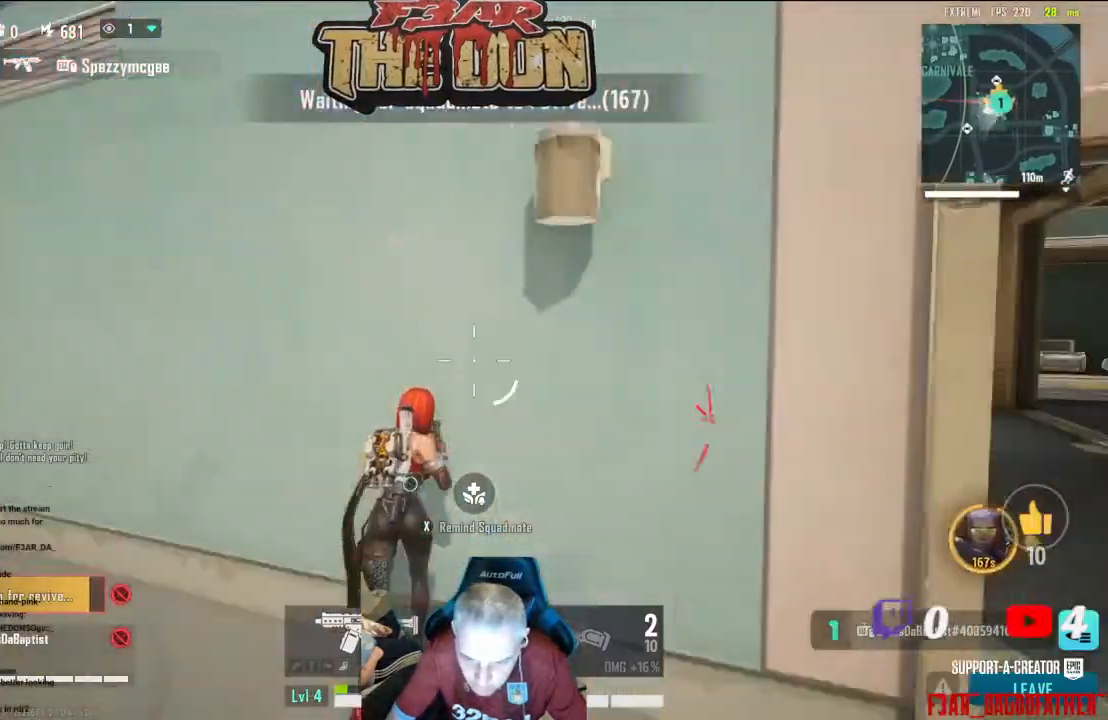
{"buttons": [], "left_stick": "center", "right_stick": "down-right", "events": []}
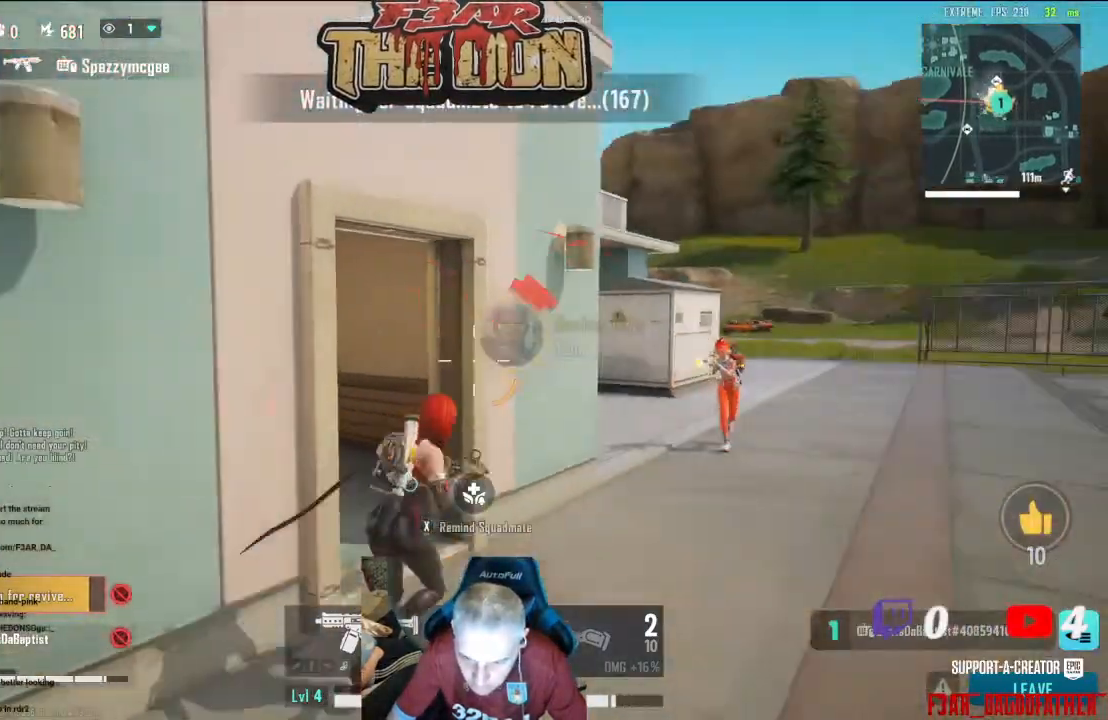
{"buttons": [], "left_stick": "center", "right_stick": "down-right", "events": []}
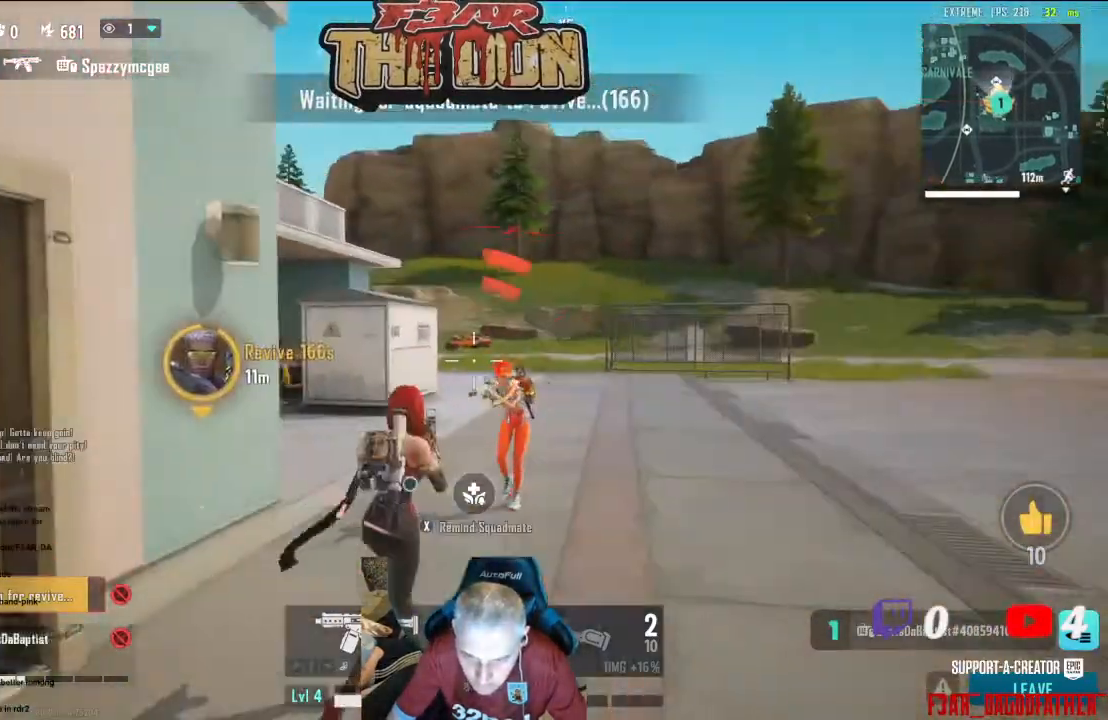
{"buttons": [], "left_stick": "center", "right_stick": "down-right", "events": []}
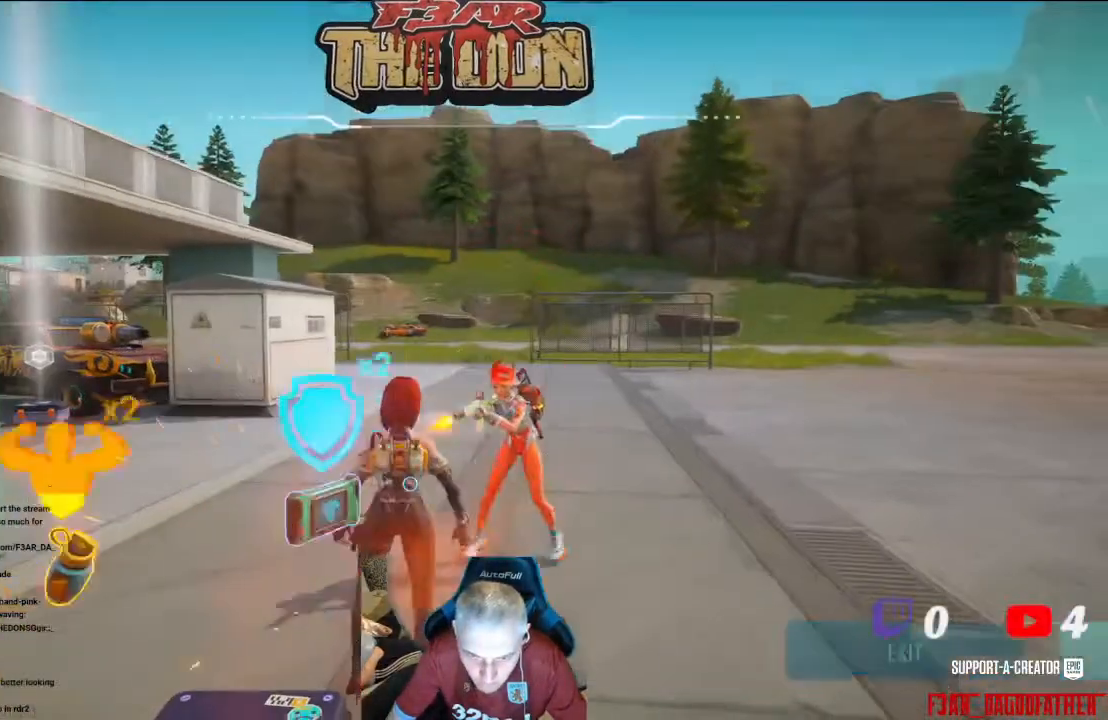
{"buttons": [], "left_stick": "center", "right_stick": "center", "events": [[267, "right_stick", "center"]]}
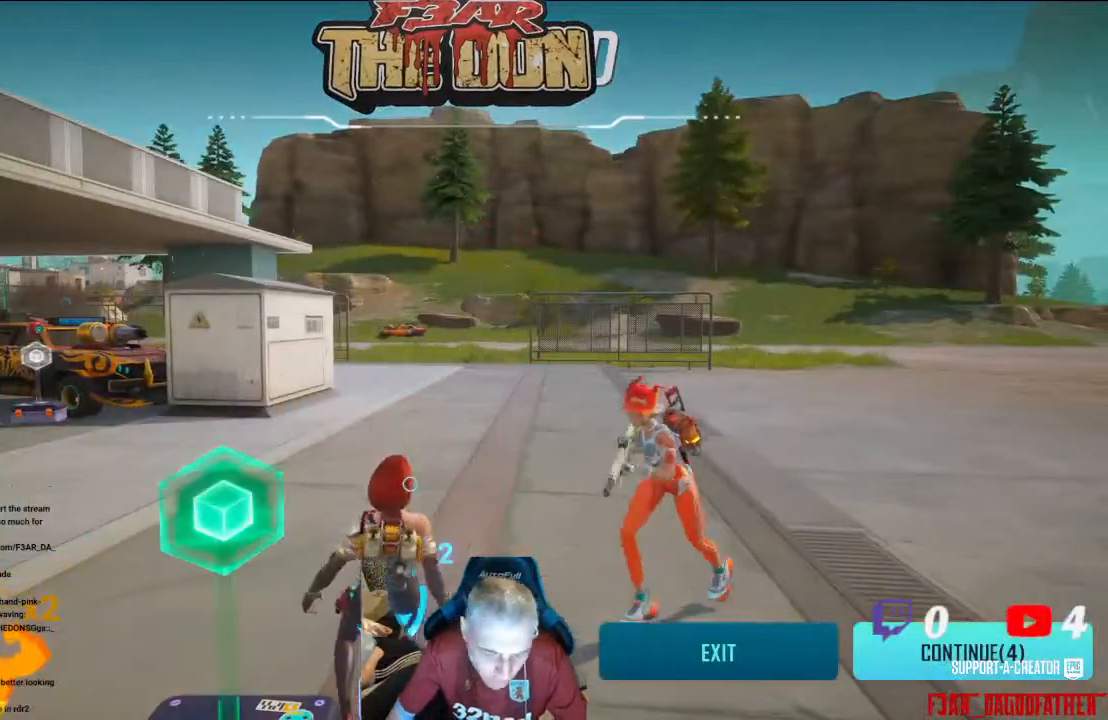
{"buttons": [], "left_stick": "center", "right_stick": "center", "events": []}
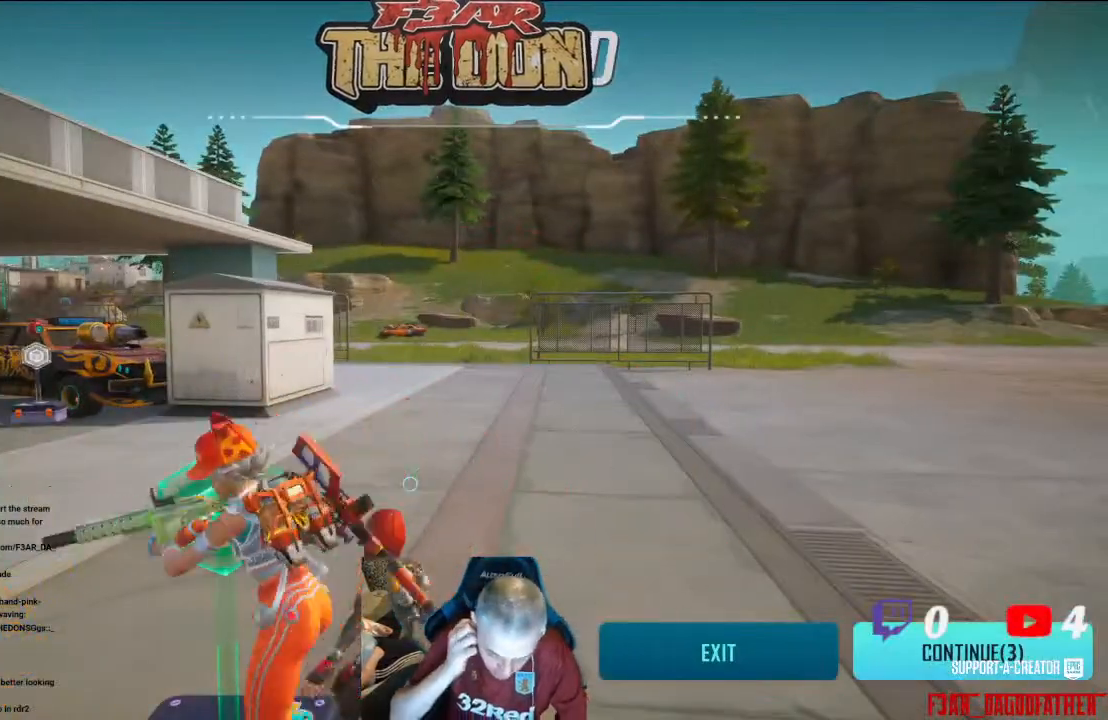
{"buttons": [], "left_stick": "down-right", "right_stick": "center", "events": [[200, "left_stick", "down"], [433, "left_stick", "down-right"]]}
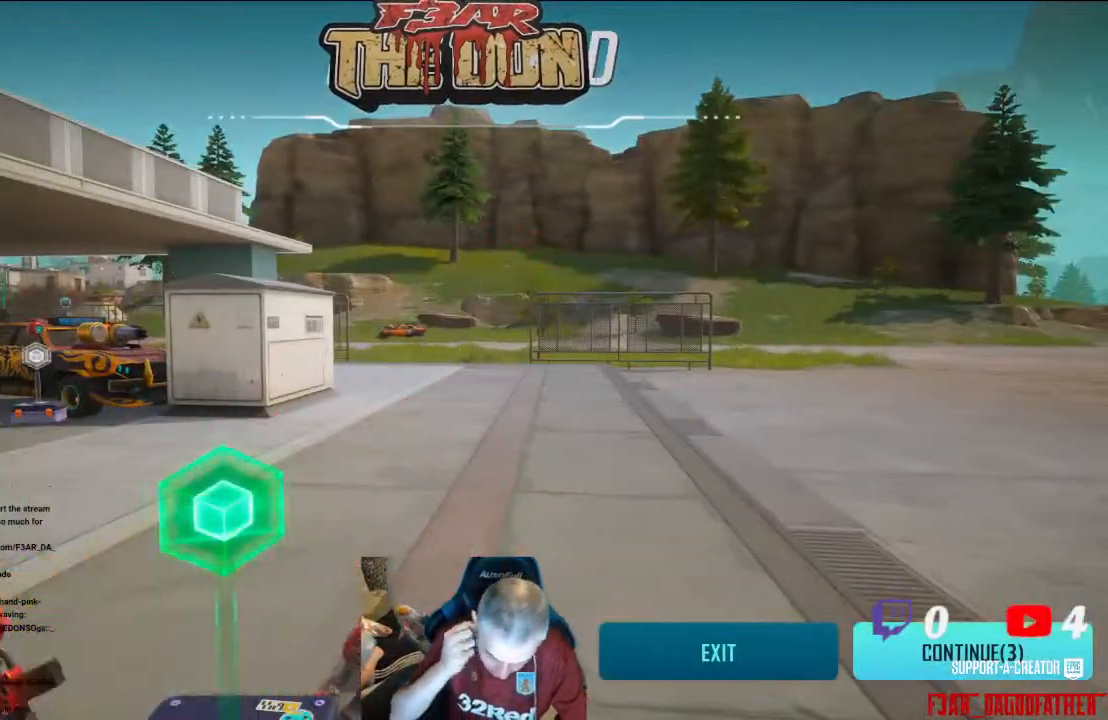
{"buttons": [], "left_stick": "up", "right_stick": "center", "events": [[200, "left_stick", "right"], [367, "left_stick", "up"]]}
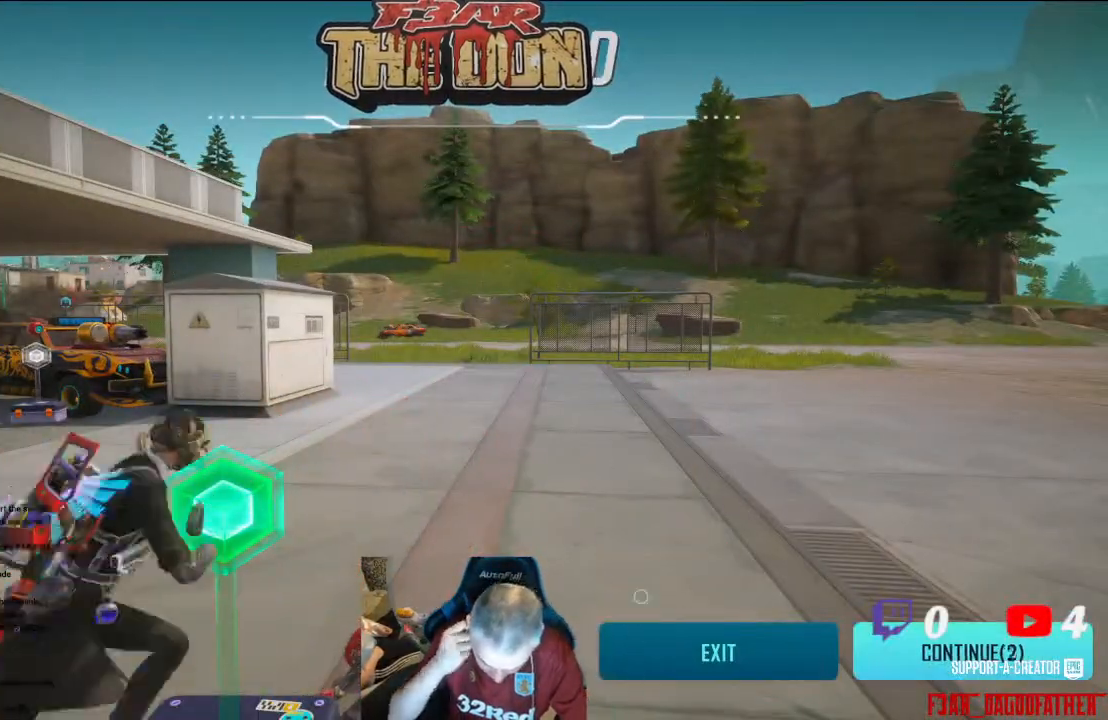
{"buttons": [], "left_stick": "center", "right_stick": "center", "events": [[133, "left_stick", "center"], [200, "left_stick", "down"], [433, "left_stick", "center"]]}
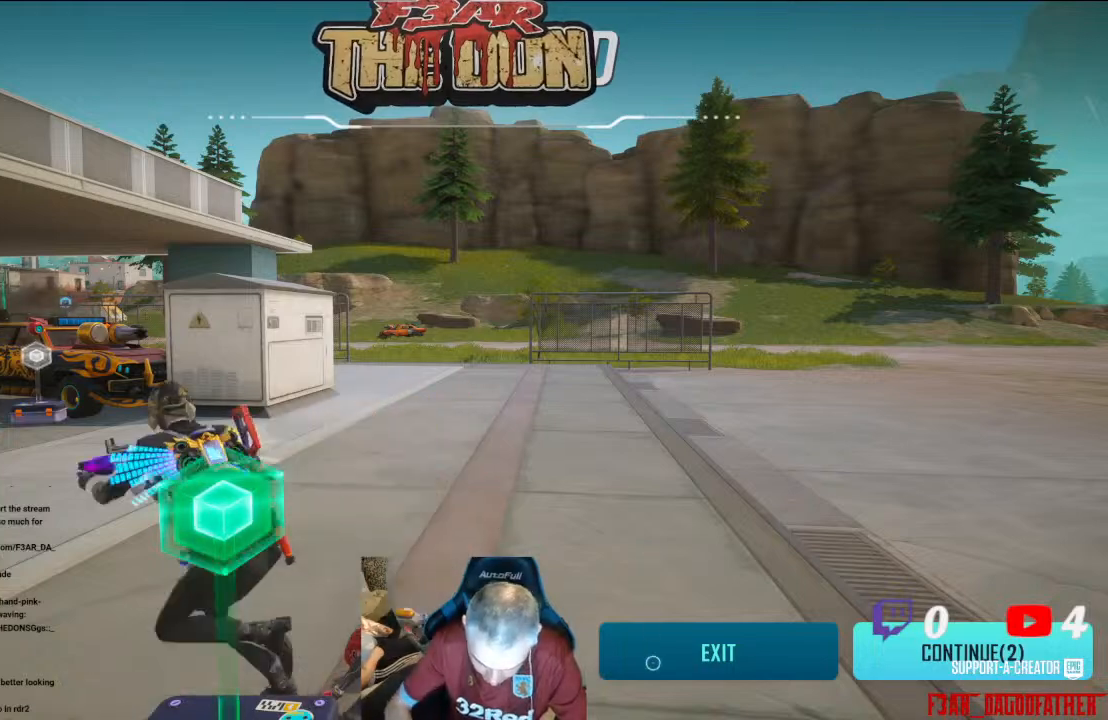
{"buttons": [], "left_stick": "center", "right_stick": "center", "events": [[233, "left_stick", "up-right"], [333, "left_stick", "center"]]}
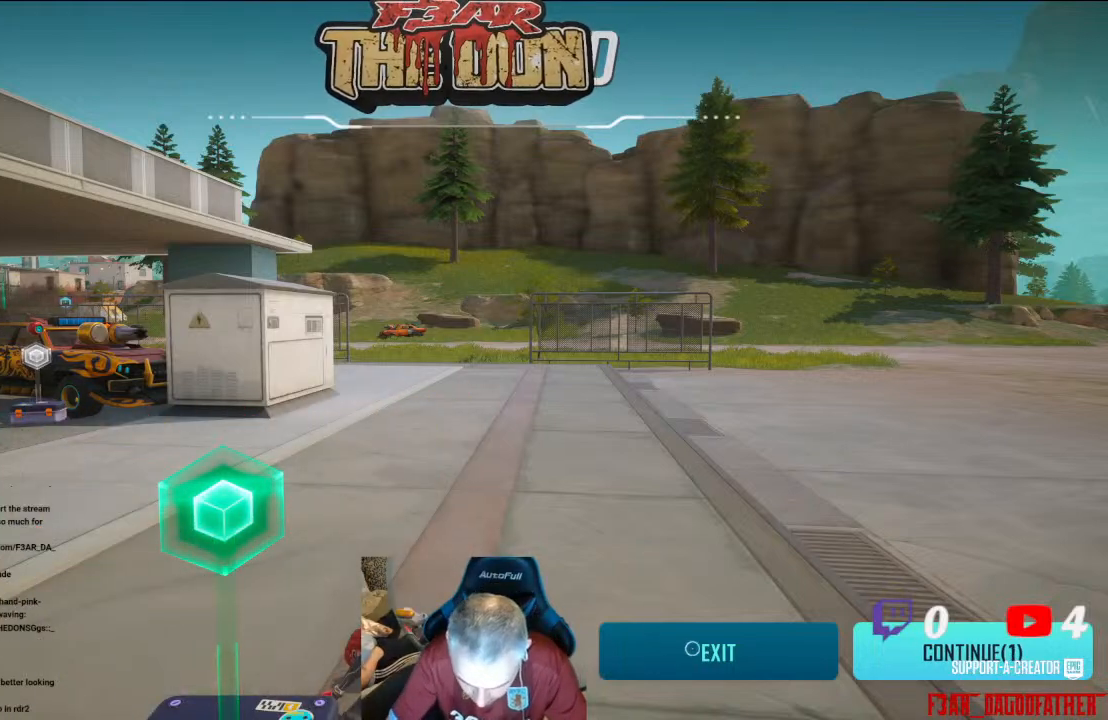
{"buttons": [], "left_stick": "center", "right_stick": "center", "events": [[100, "A", "down"], [233, "A", "up"]]}
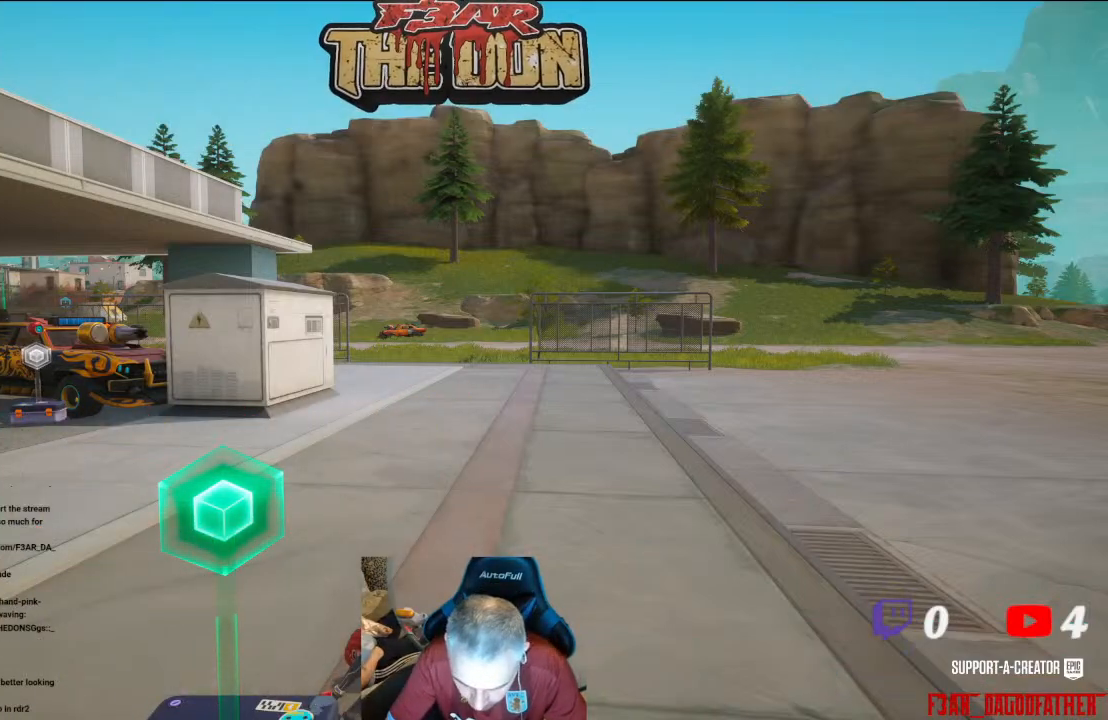
{"buttons": [], "left_stick": "right", "right_stick": "center", "events": [[300, "left_stick", "right"]]}